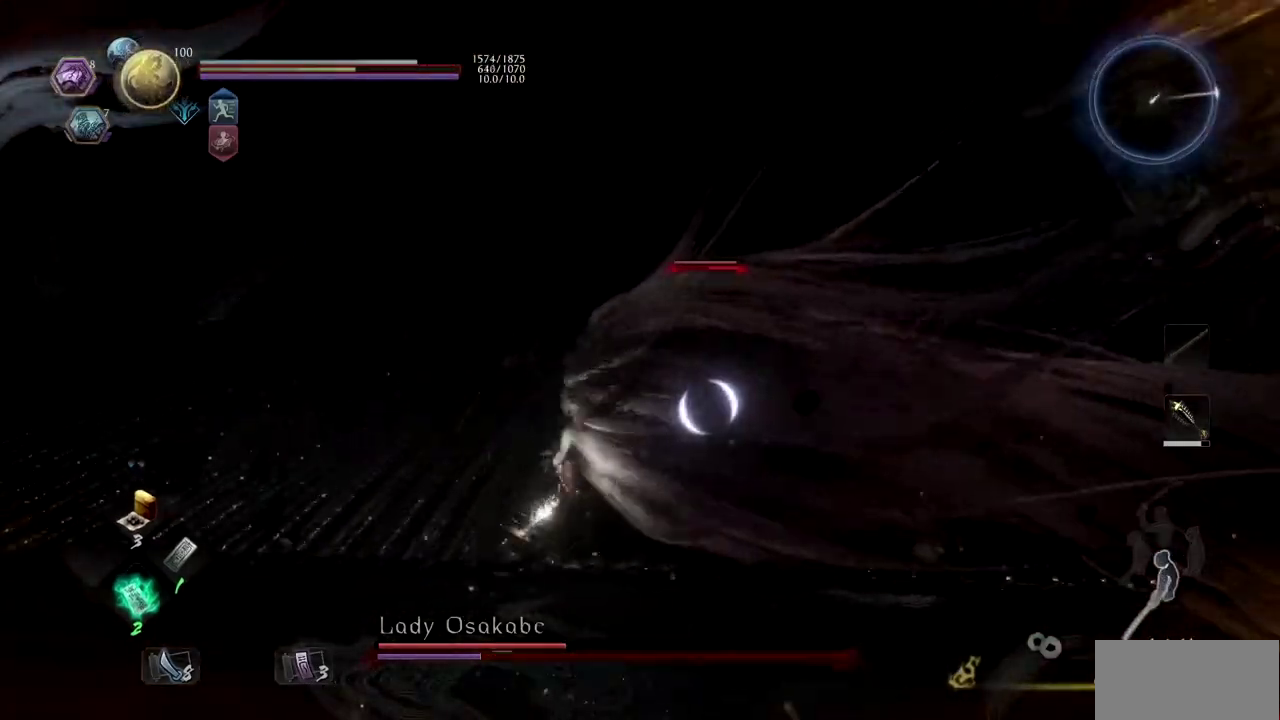
Gameplay with a controller (PlayStation layout); each line is a JSON object with the inputs held at the frame after it. "events" lists button and stick changes between this image and that frame as [ms after this image, input, new state], when the widget could be followed in between. Not read: L1 R2.
{"buttons": ["TRIANGLE"], "left_stick": "up", "right_stick": "center", "events": [[317, "left_stick", "up"], [400, "TRIANGLE", "down"]]}
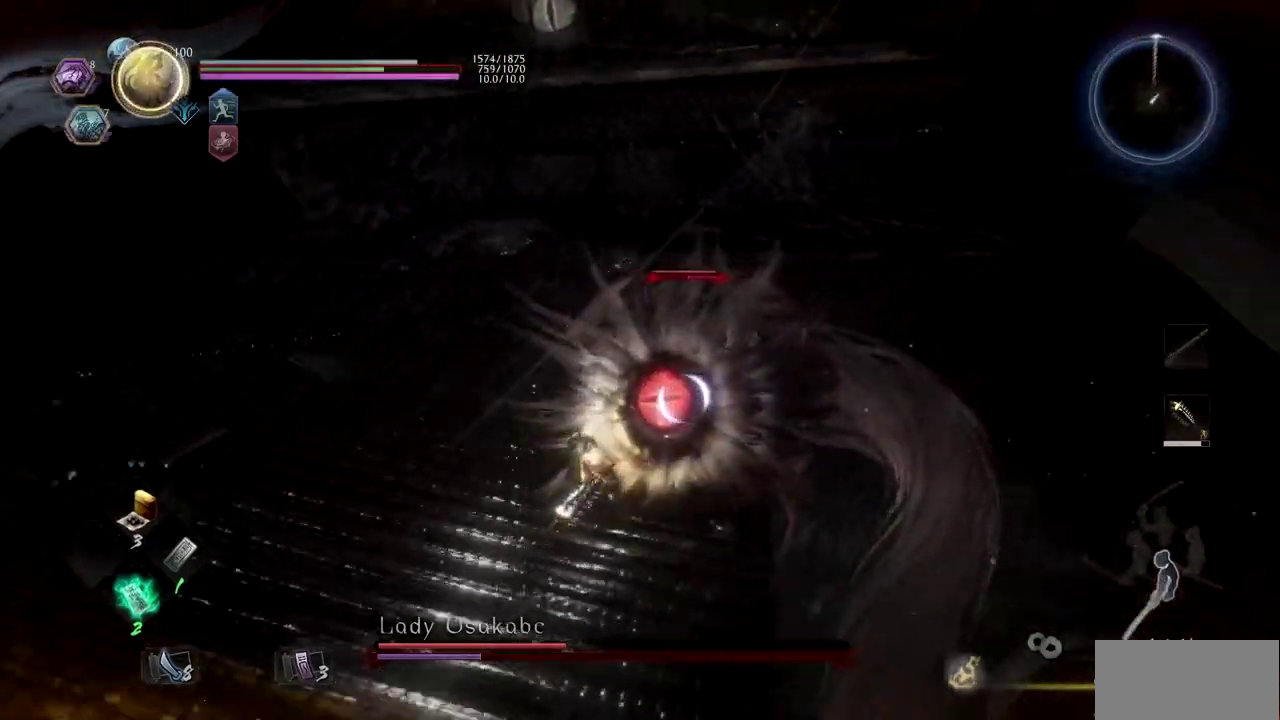
{"buttons": ["TRIANGLE"], "left_stick": "up-right", "right_stick": "center", "events": [[83, "left_stick", "up-right"]]}
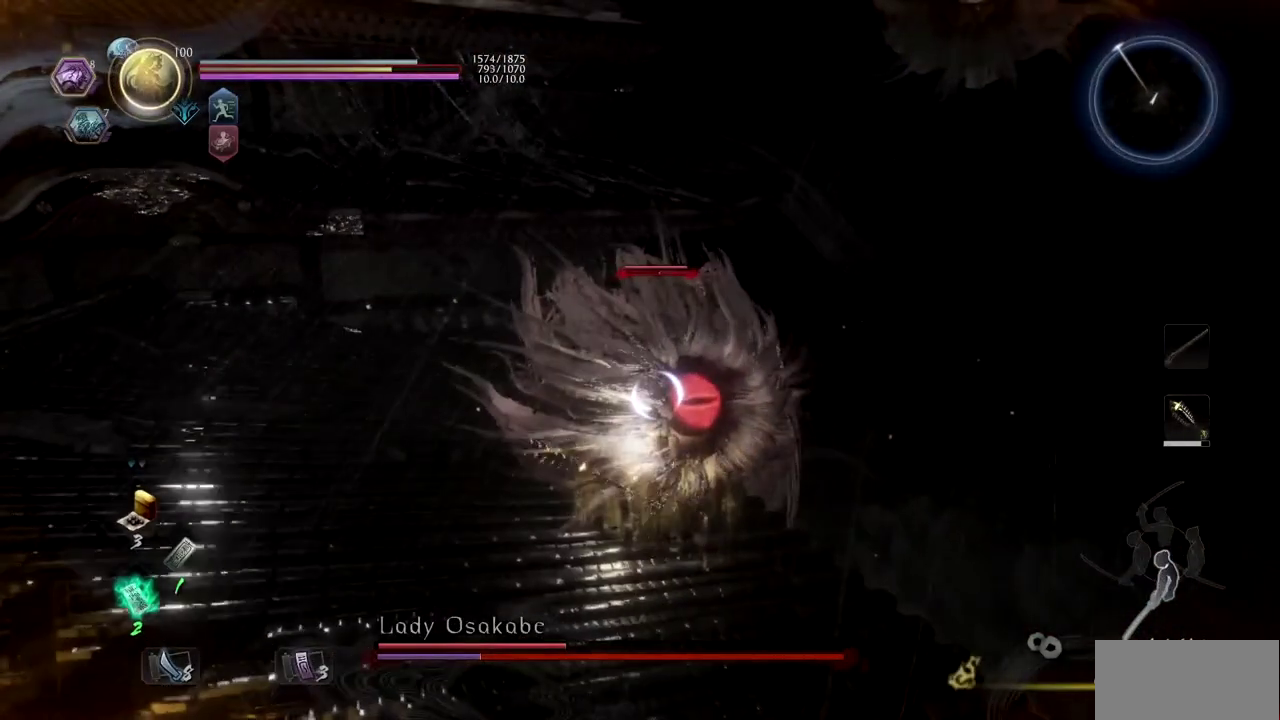
{"buttons": ["TRIANGLE"], "left_stick": "up-right", "right_stick": "center", "events": []}
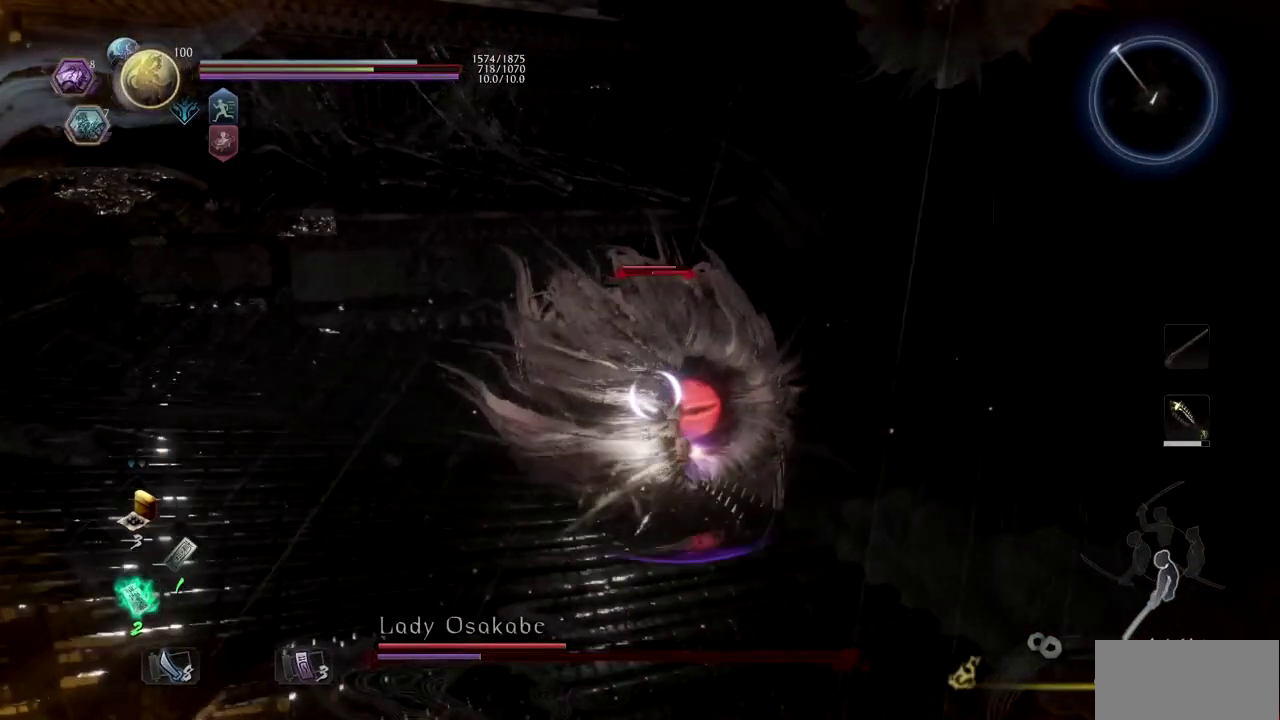
{"buttons": ["TRIANGLE"], "left_stick": "up-right", "right_stick": "center", "events": []}
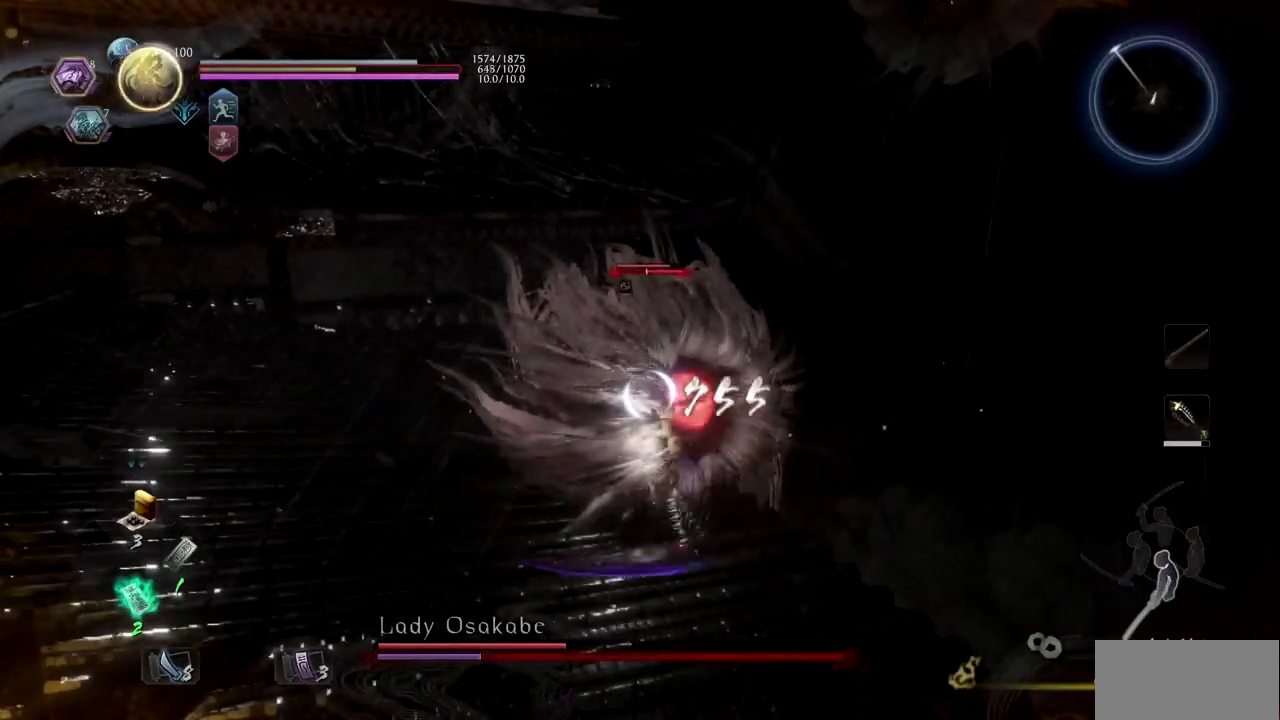
{"buttons": ["TRIANGLE"], "left_stick": "up-right", "right_stick": "center", "events": []}
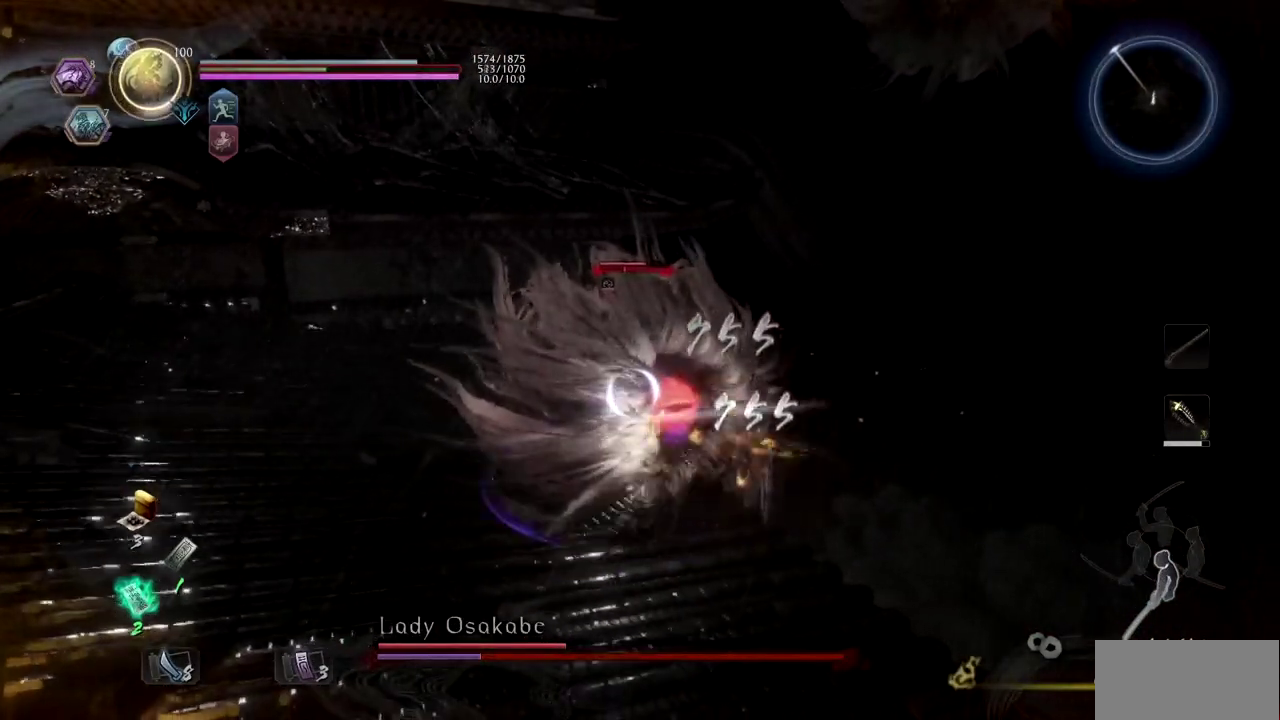
{"buttons": ["TRIANGLE"], "left_stick": "up", "right_stick": "center", "events": [[450, "left_stick", "up"]]}
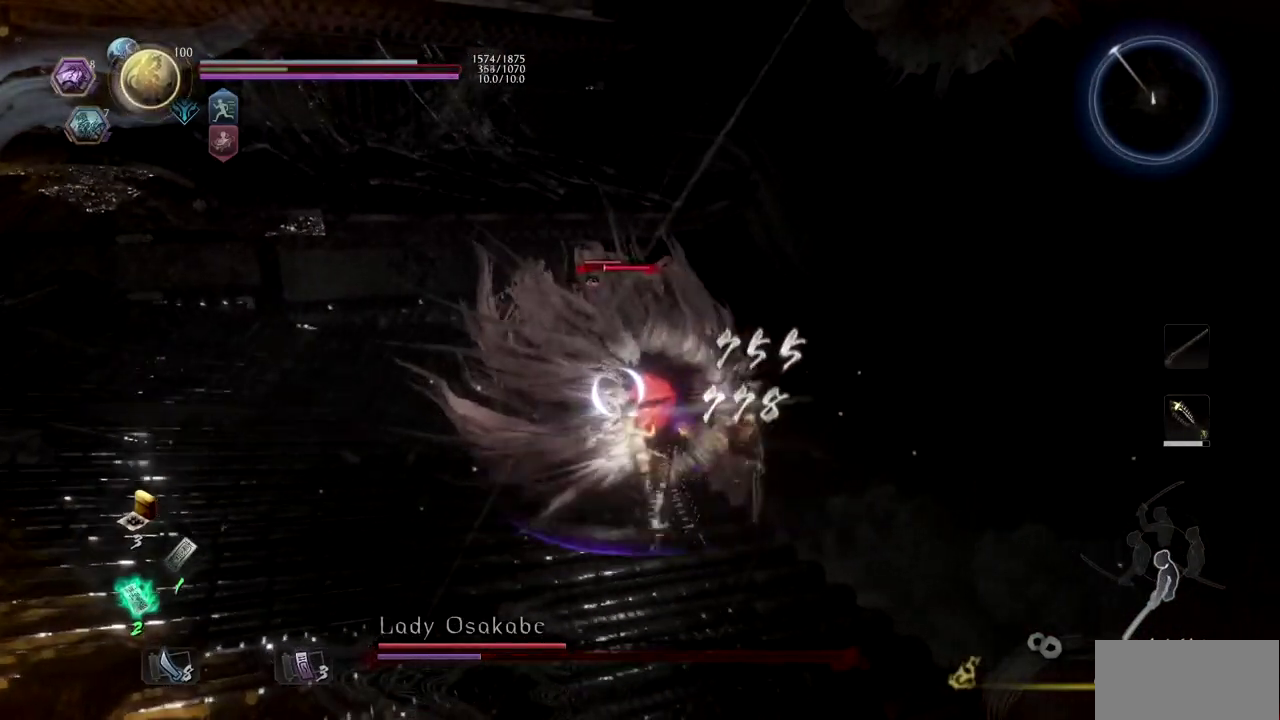
{"buttons": ["TRIANGLE"], "left_stick": "up", "right_stick": "center", "events": []}
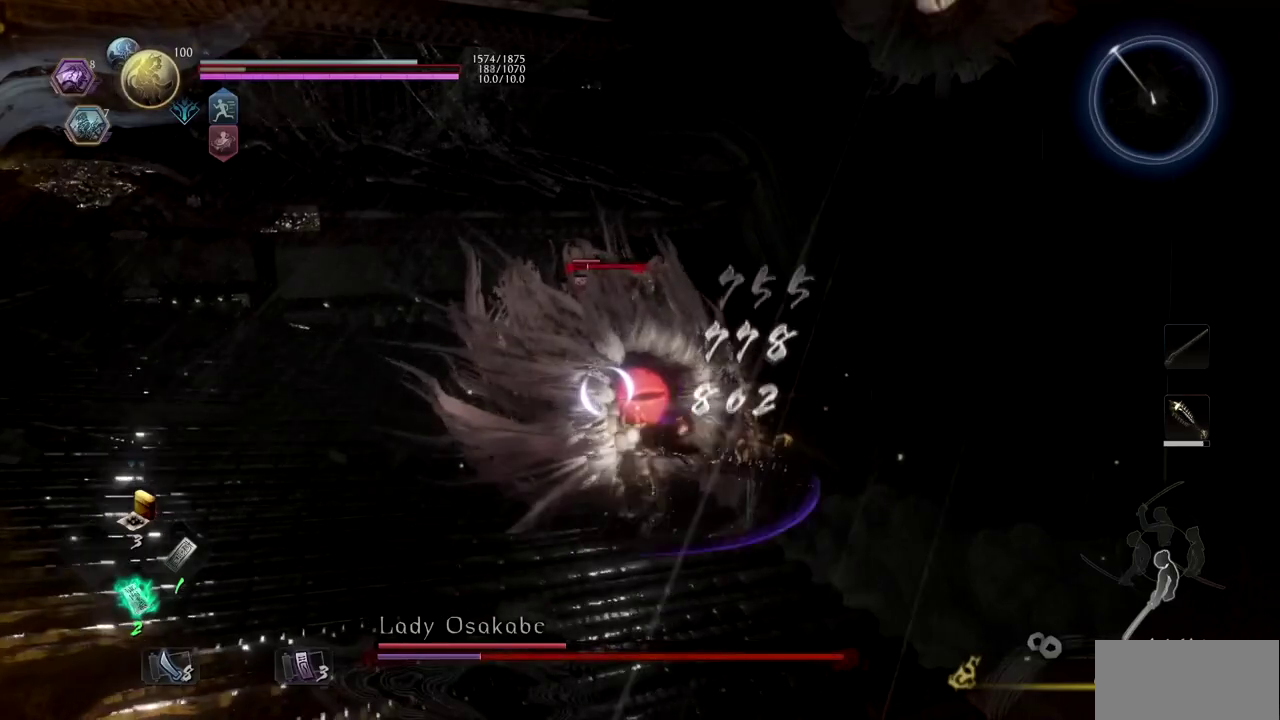
{"buttons": ["TRIANGLE"], "left_stick": "up", "right_stick": "center", "events": []}
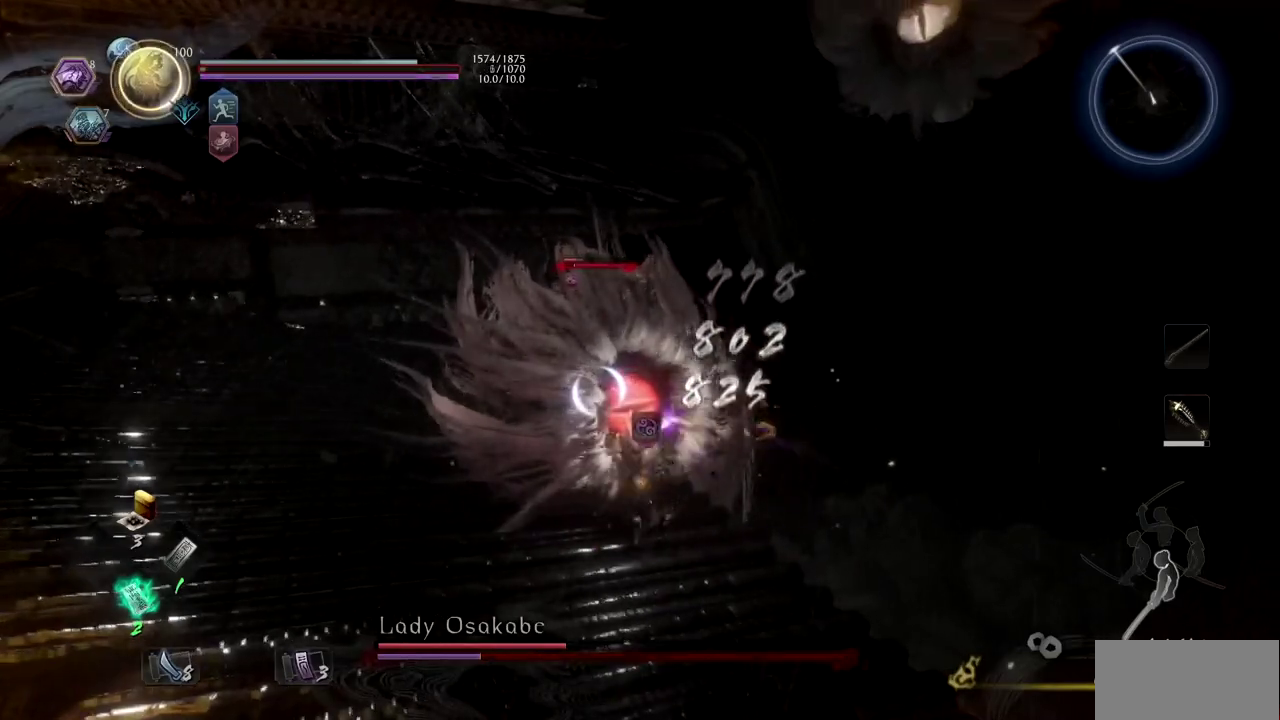
{"buttons": [], "left_stick": "up", "right_stick": "center", "events": [[501, "TRIANGLE", "up"]]}
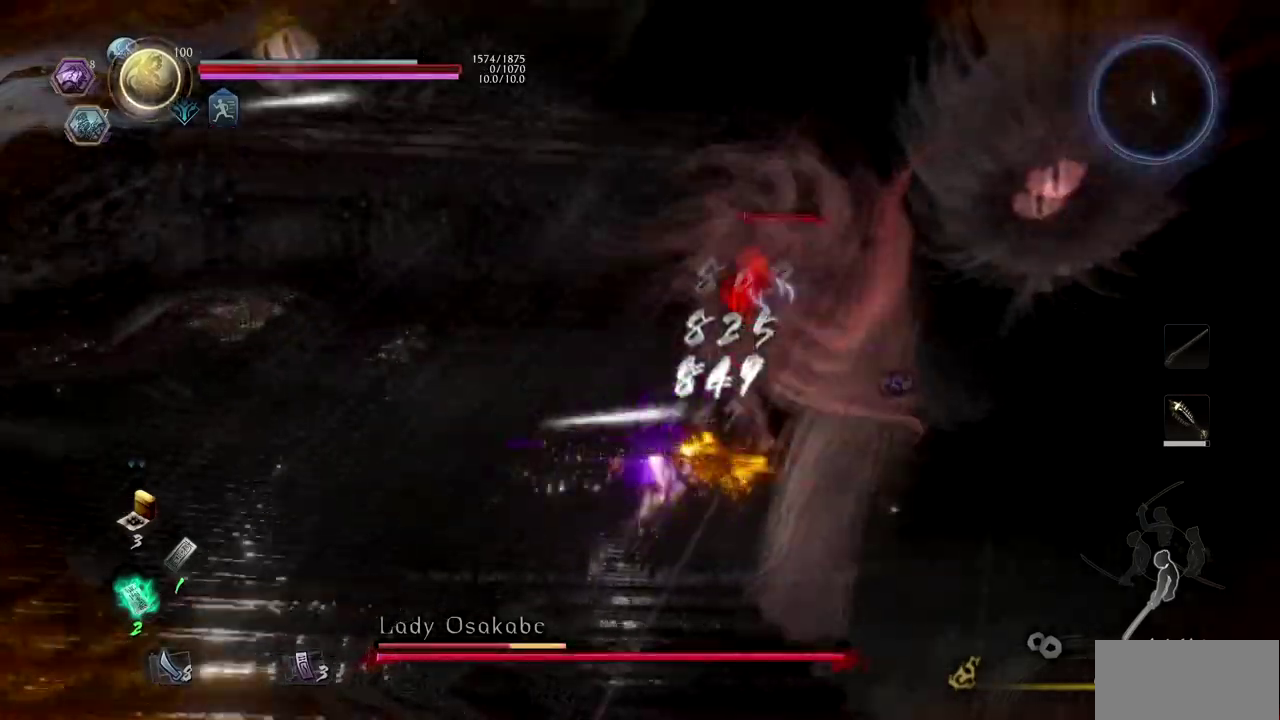
{"buttons": ["R1"], "left_stick": "center", "right_stick": "center", "events": [[66, "left_stick", "center"], [483, "R1", "down"]]}
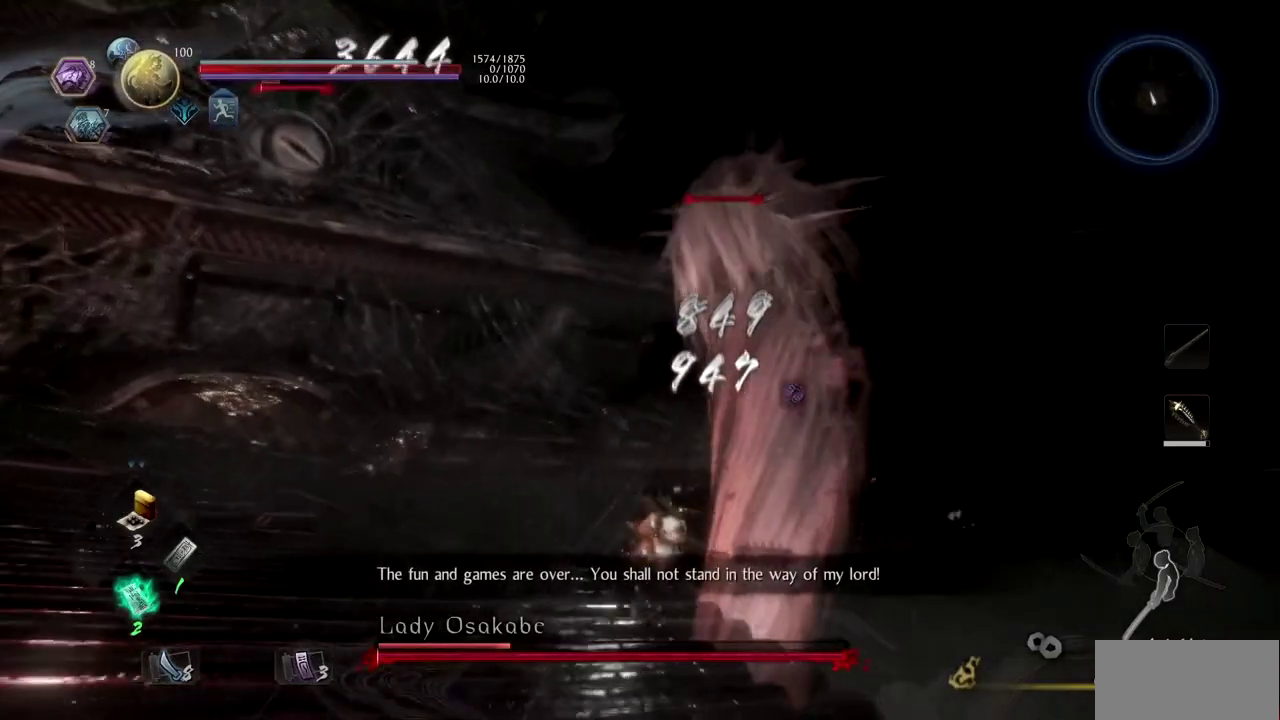
{"buttons": ["R1"], "left_stick": "center", "right_stick": "center"}
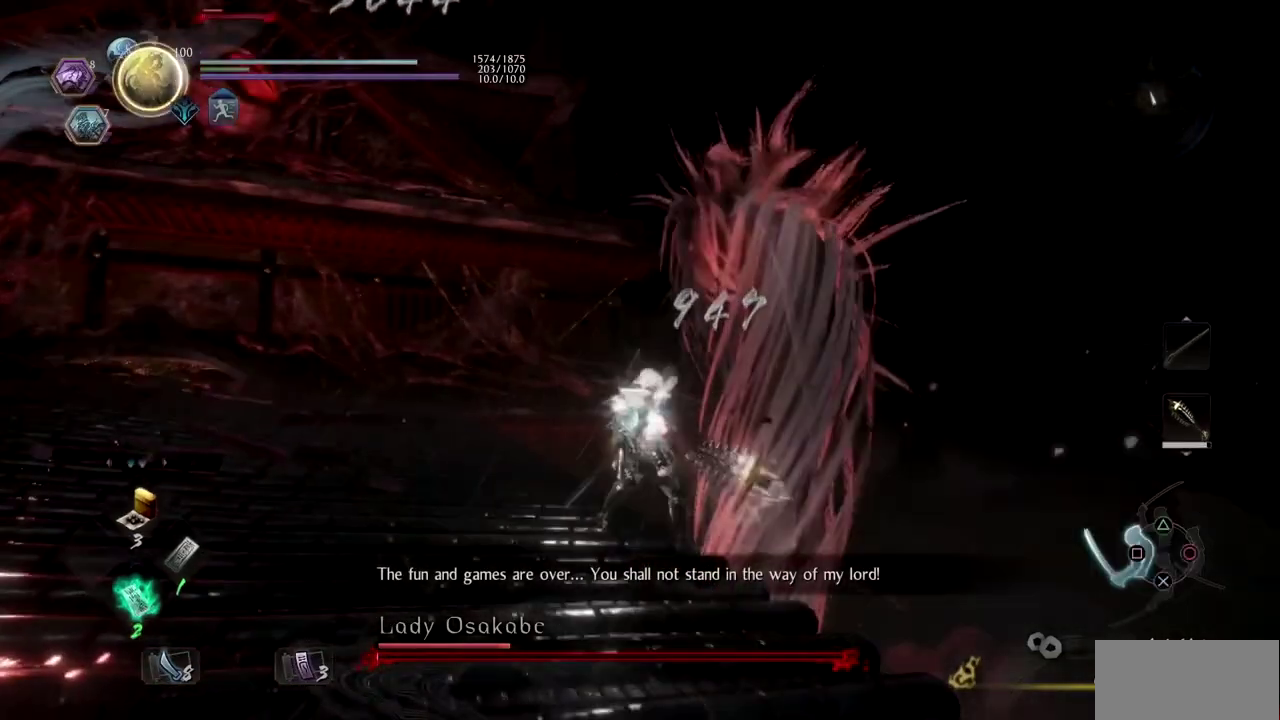
{"buttons": ["R1", "DPAD_RIGHT"], "left_stick": "up", "right_stick": "left"}